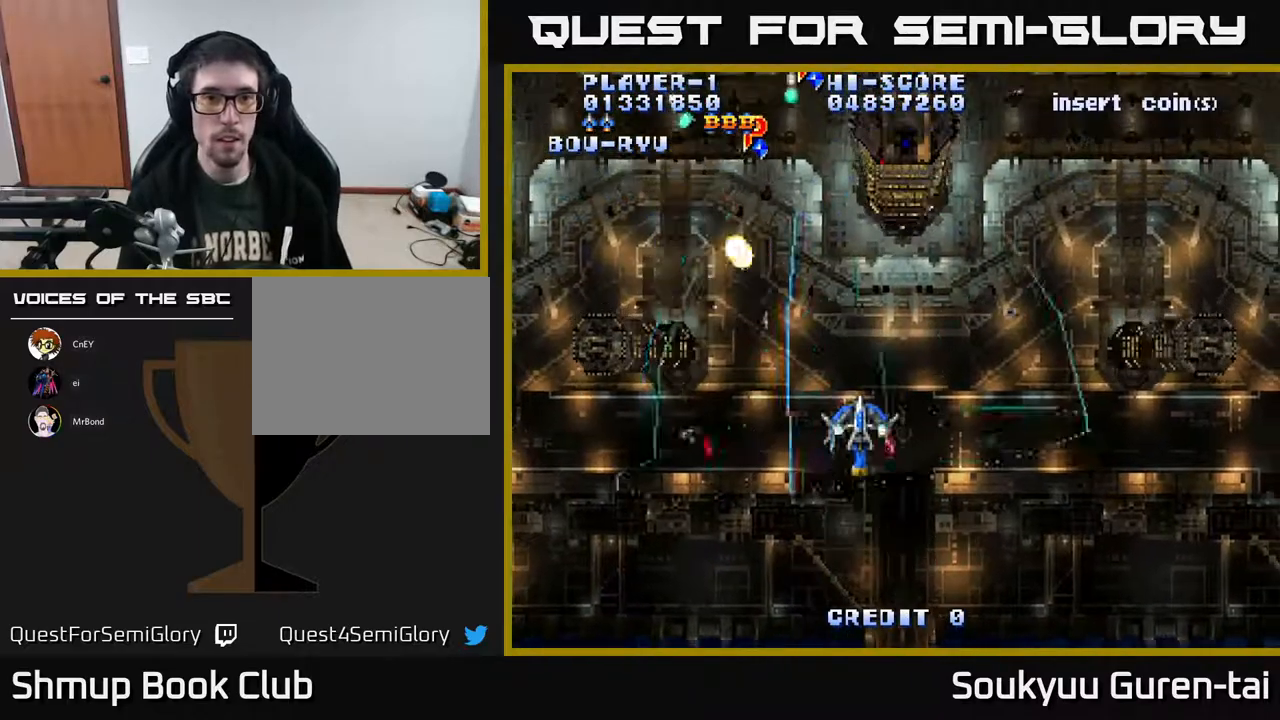
Gameplay with a controller (Xbox layout); each line is a JSON object with the inputs held at the frame after it. "events" lists button and stick changes between this image and that frame as [ms after this image, input, new state], when the widget could be followed in between. Not read: GUIDE L3 R3 left_stick.
{"buttons": ["A", "DPAD_UP"], "right_stick": "center", "events": [[17, "DPAD_LEFT", "up"], [117, "DPAD_LEFT", "down"], [467, "DPAD_LEFT", "up"]]}
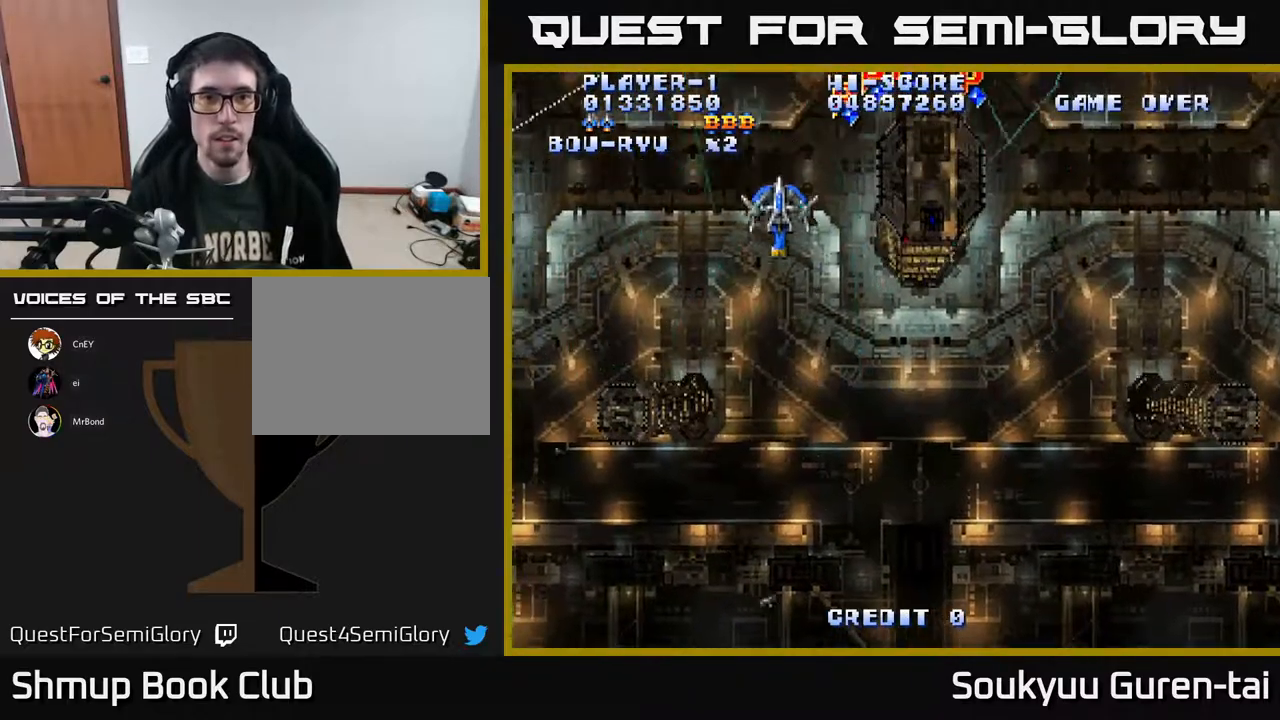
{"buttons": ["A", "DPAD_DOWN", "DPAD_RIGHT"], "right_stick": "center", "events": [[117, "DPAD_RIGHT", "down"], [300, "DPAD_UP", "up"], [450, "DPAD_DOWN", "down"]]}
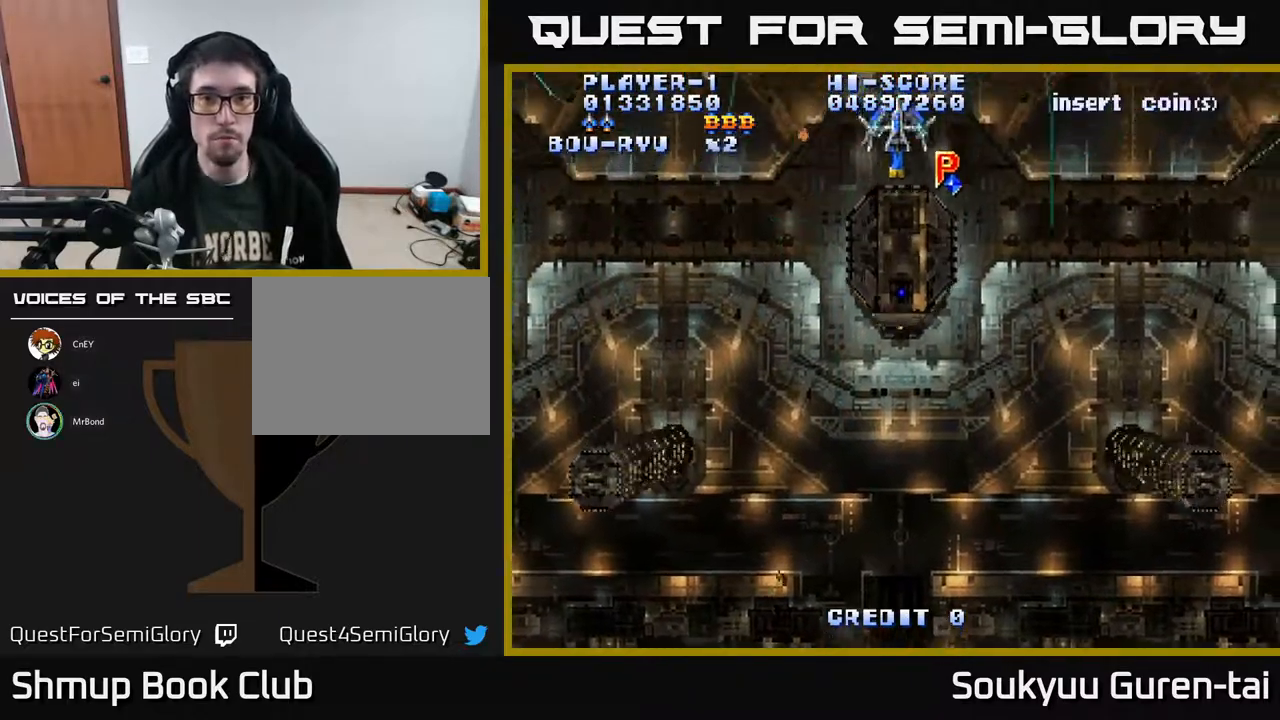
{"buttons": ["A", "DPAD_DOWN"], "right_stick": "center", "events": [[300, "DPAD_RIGHT", "up"]]}
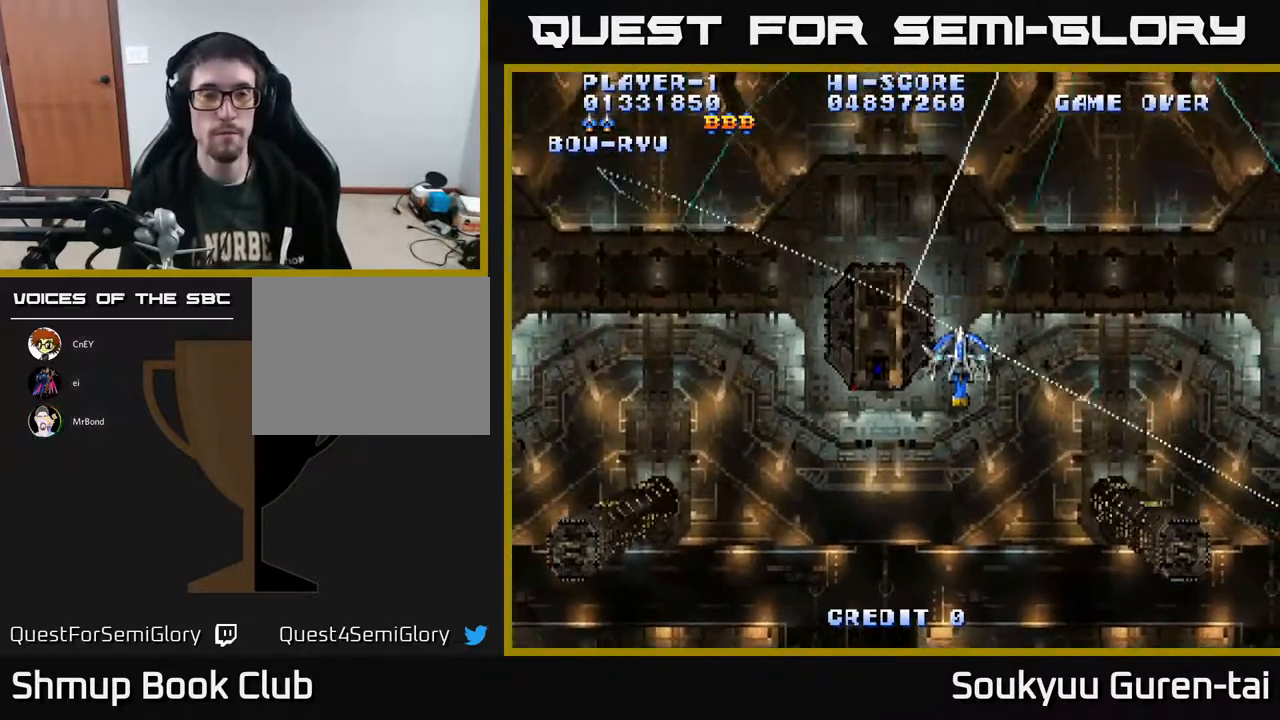
{"buttons": ["A"], "right_stick": "center", "events": [[33, "DPAD_LEFT", "down"], [50, "DPAD_DOWN", "up"], [217, "DPAD_LEFT", "up"], [250, "DPAD_DOWN", "down"], [400, "DPAD_DOWN", "up"]]}
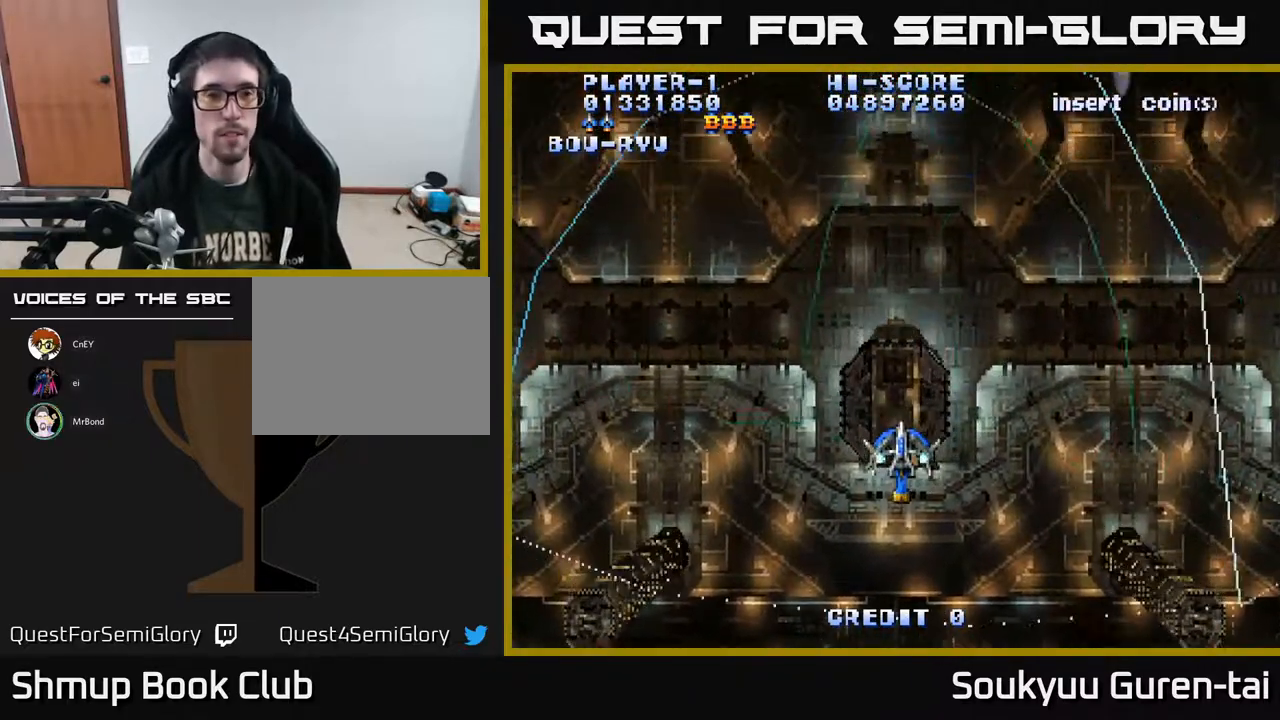
{"buttons": ["A"], "right_stick": "center", "events": []}
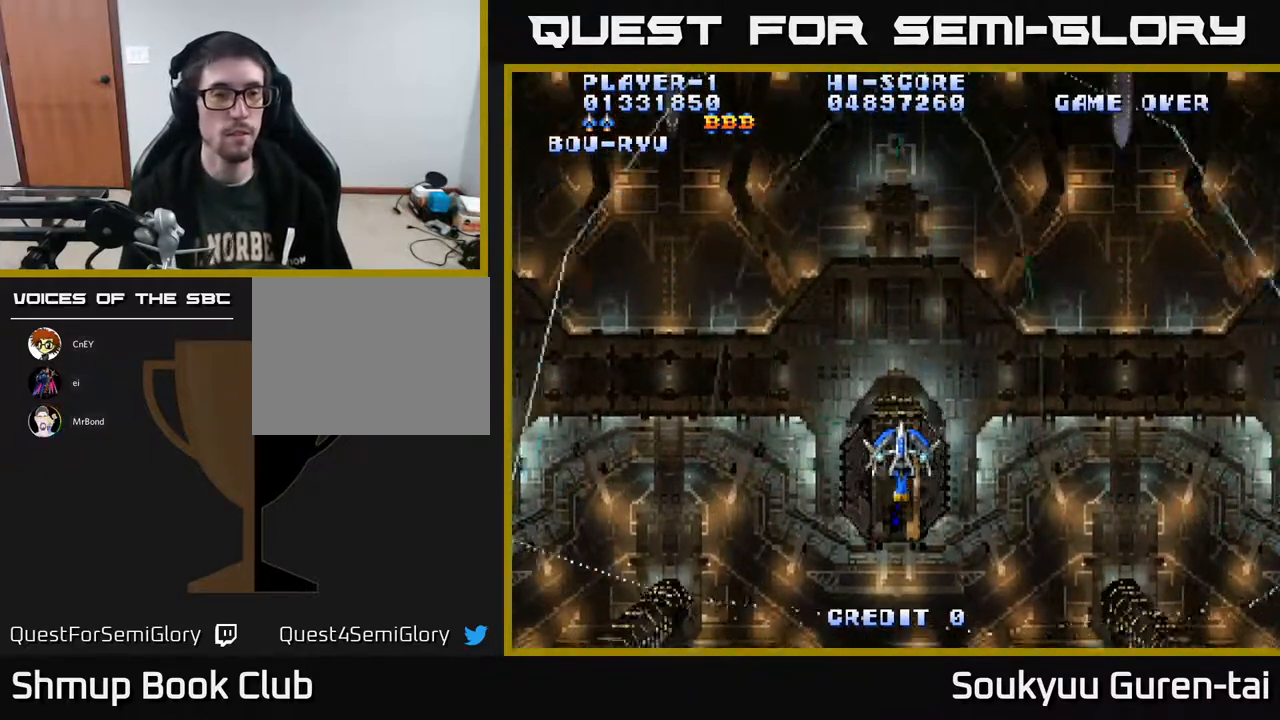
{"buttons": [], "right_stick": "center", "events": [[133, "DPAD_DOWN", "down"], [233, "A", "up"], [233, "DPAD_DOWN", "up"], [333, "A", "down"], [400, "A", "up"]]}
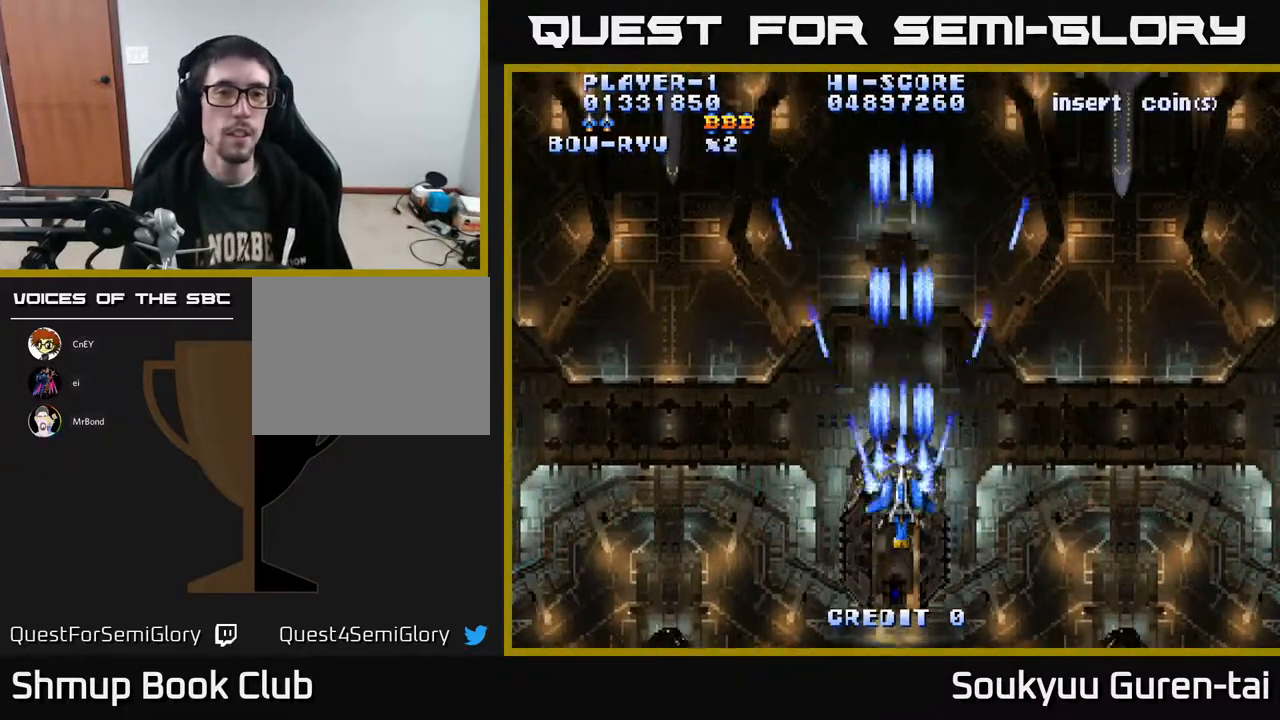
{"buttons": [], "right_stick": "center", "events": [[17, "A", "down"], [67, "A", "up"], [167, "A", "down"], [217, "A", "up"]]}
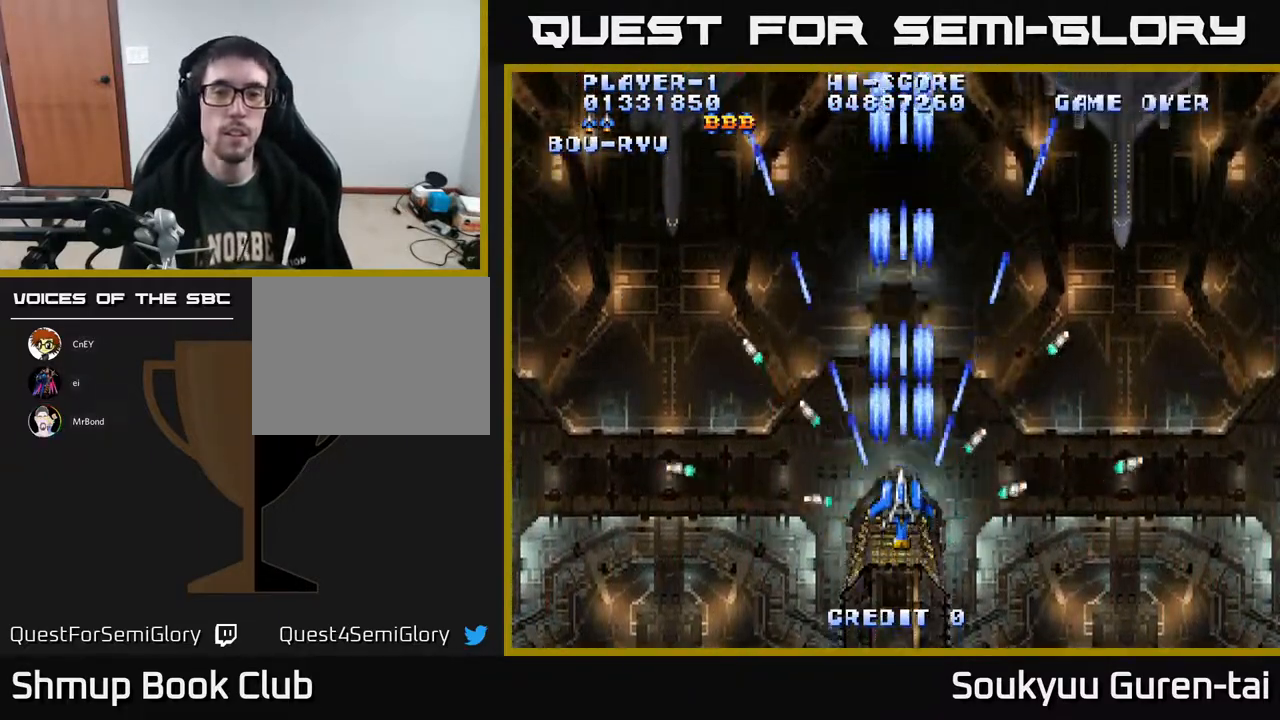
{"buttons": ["A"], "right_stick": "center", "events": [[117, "A", "down"]]}
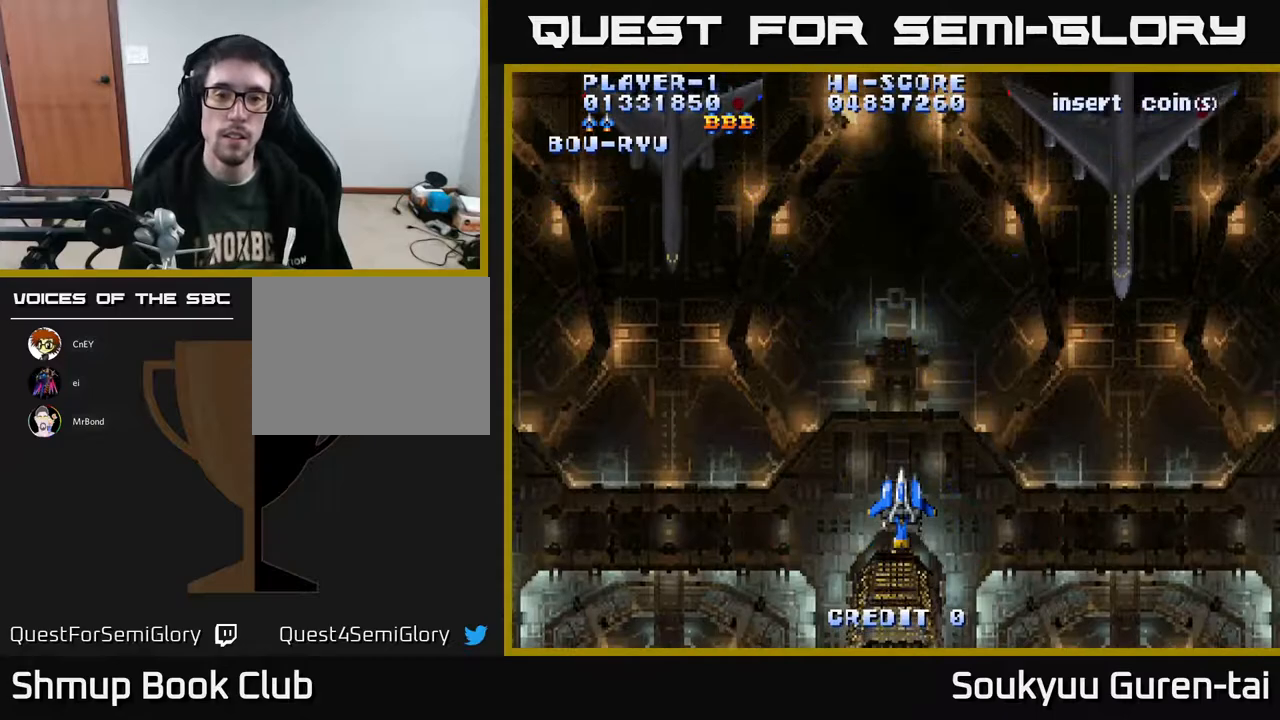
{"buttons": ["A"], "right_stick": "center", "events": []}
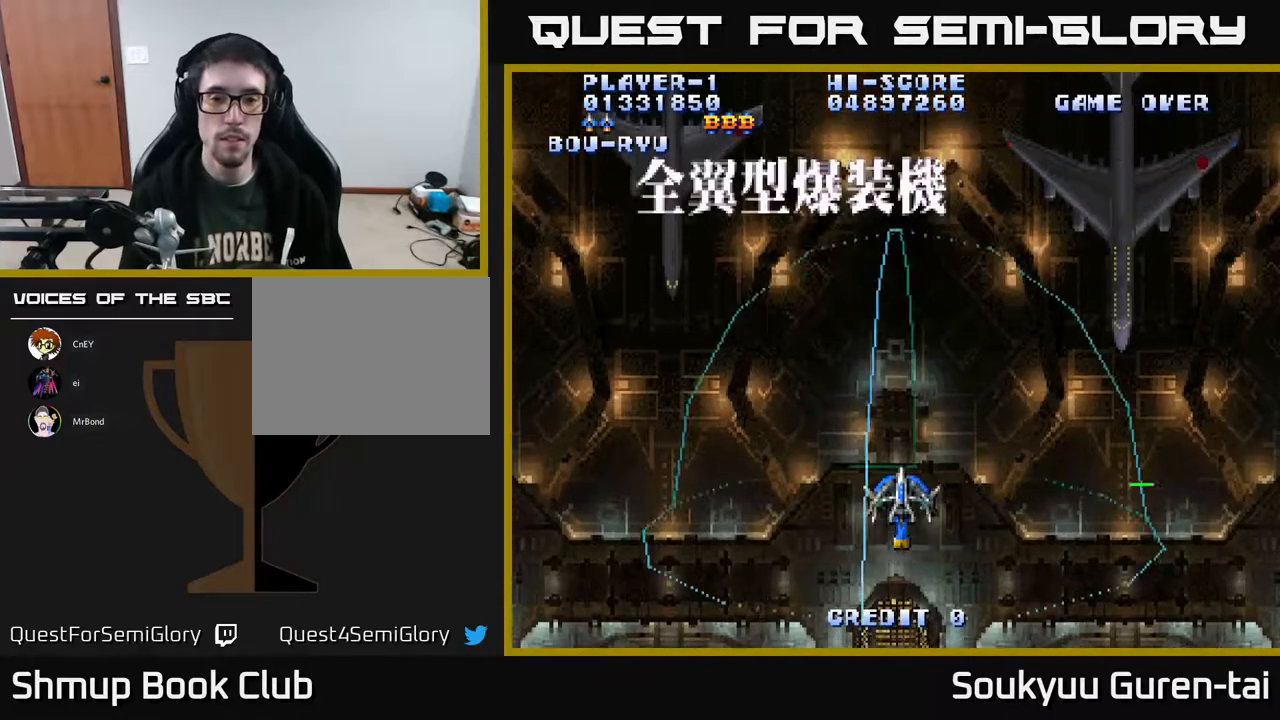
{"buttons": ["A"], "right_stick": "center", "events": []}
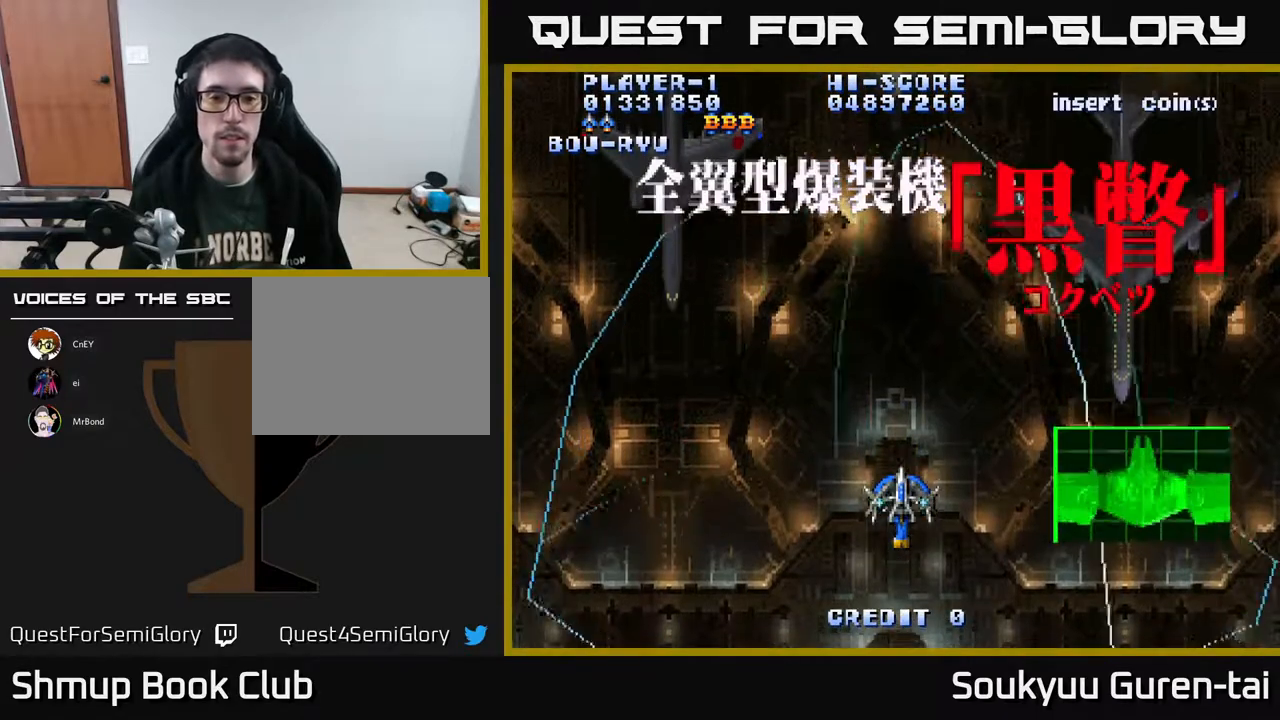
{"buttons": [], "right_stick": "center", "events": [[400, "A", "up"]]}
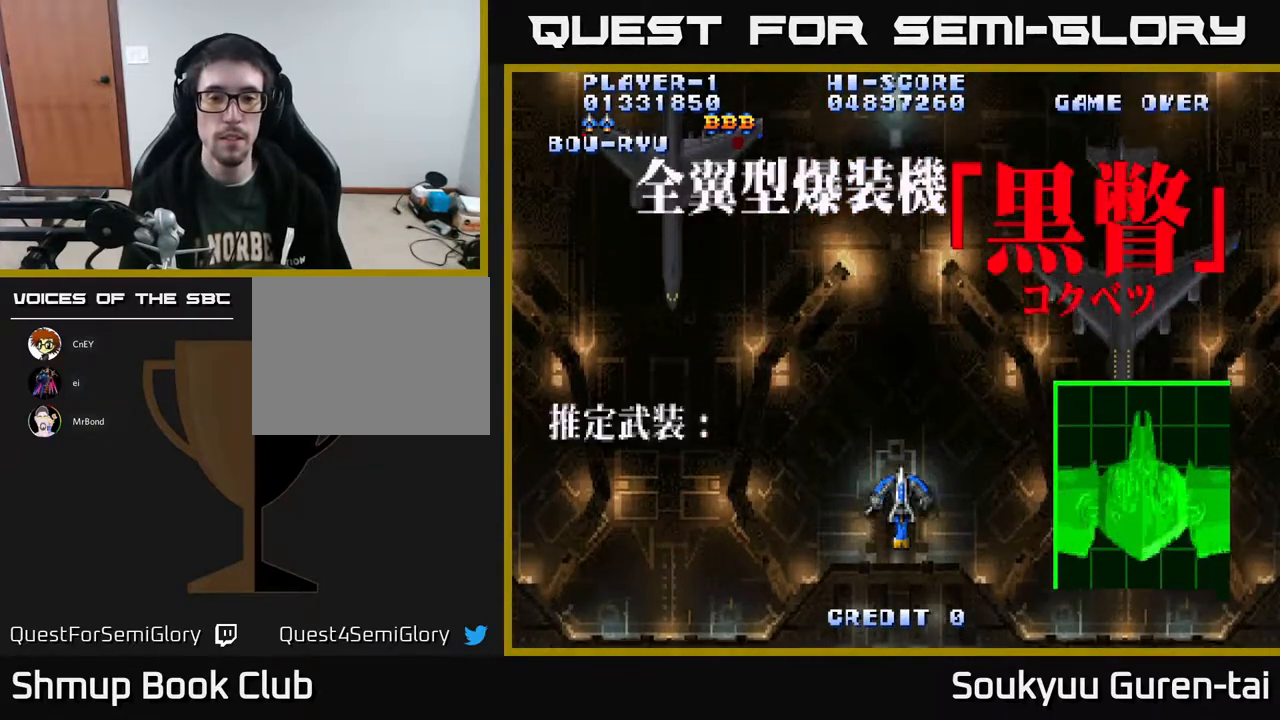
{"buttons": ["A"], "right_stick": "center", "events": [[267, "A", "down"]]}
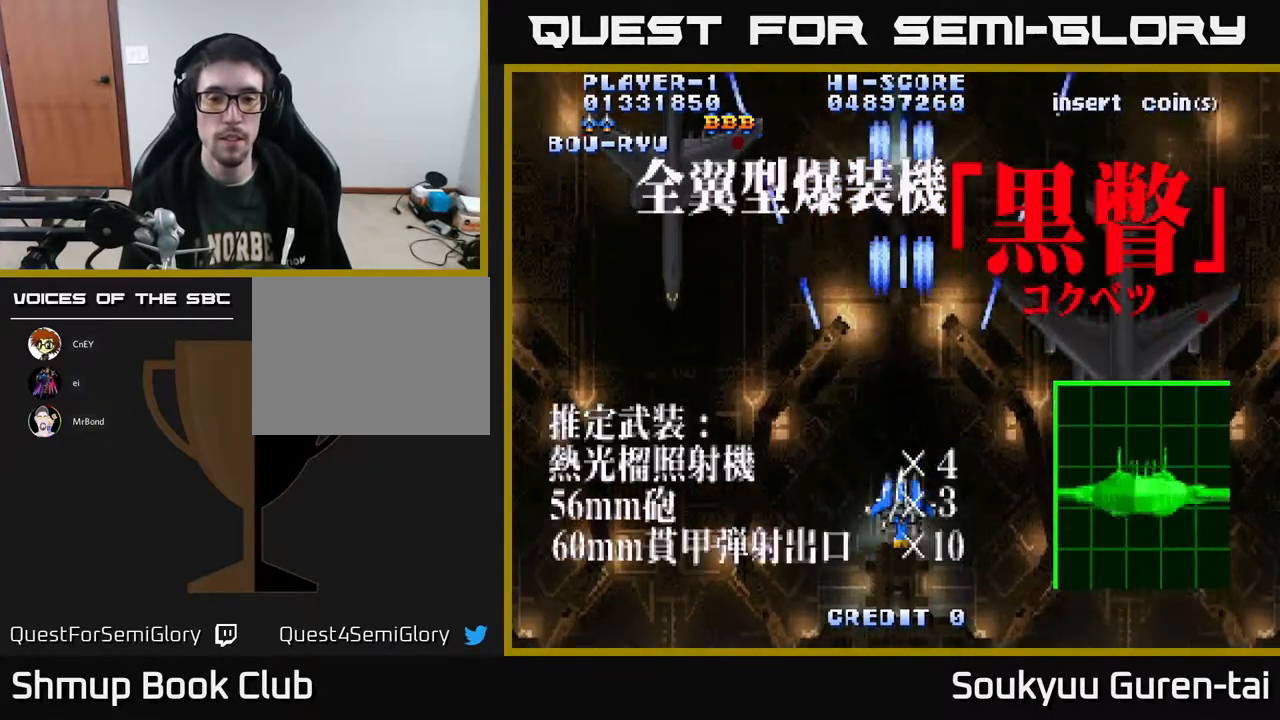
{"buttons": ["A"], "right_stick": "center", "events": []}
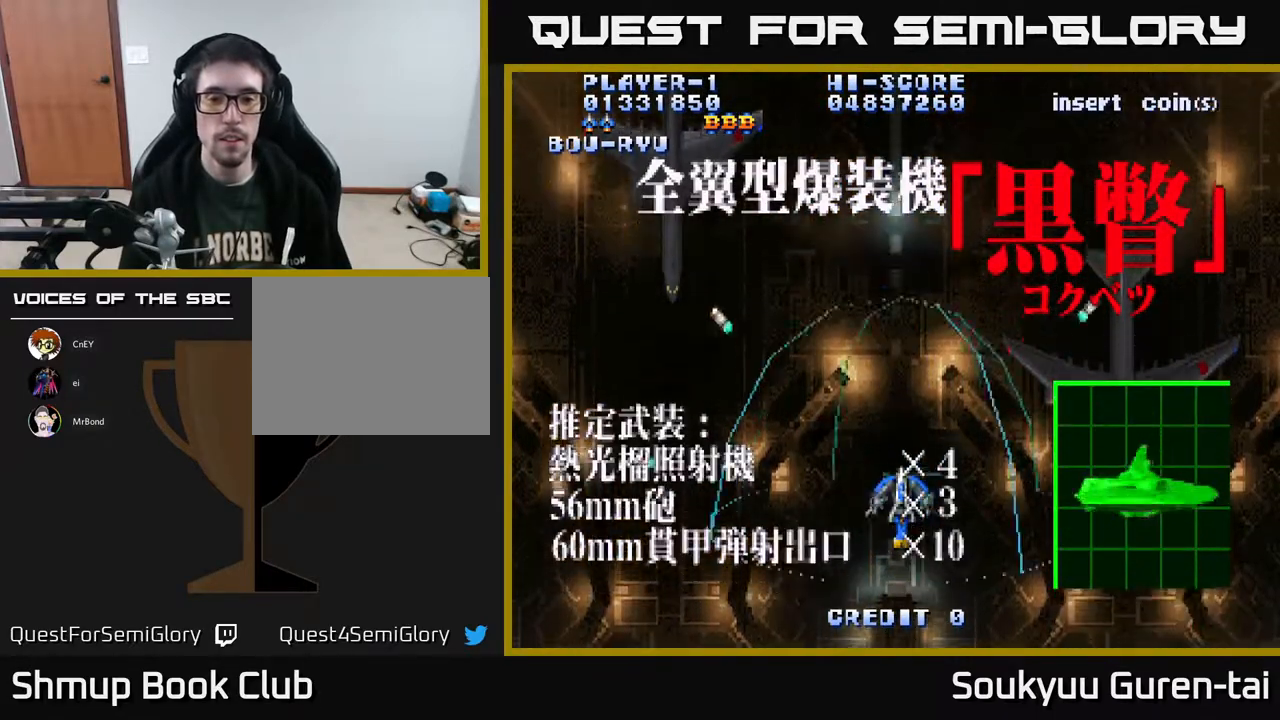
{"buttons": ["A"], "right_stick": "center", "events": [[117, "A", "up"], [217, "A", "down"]]}
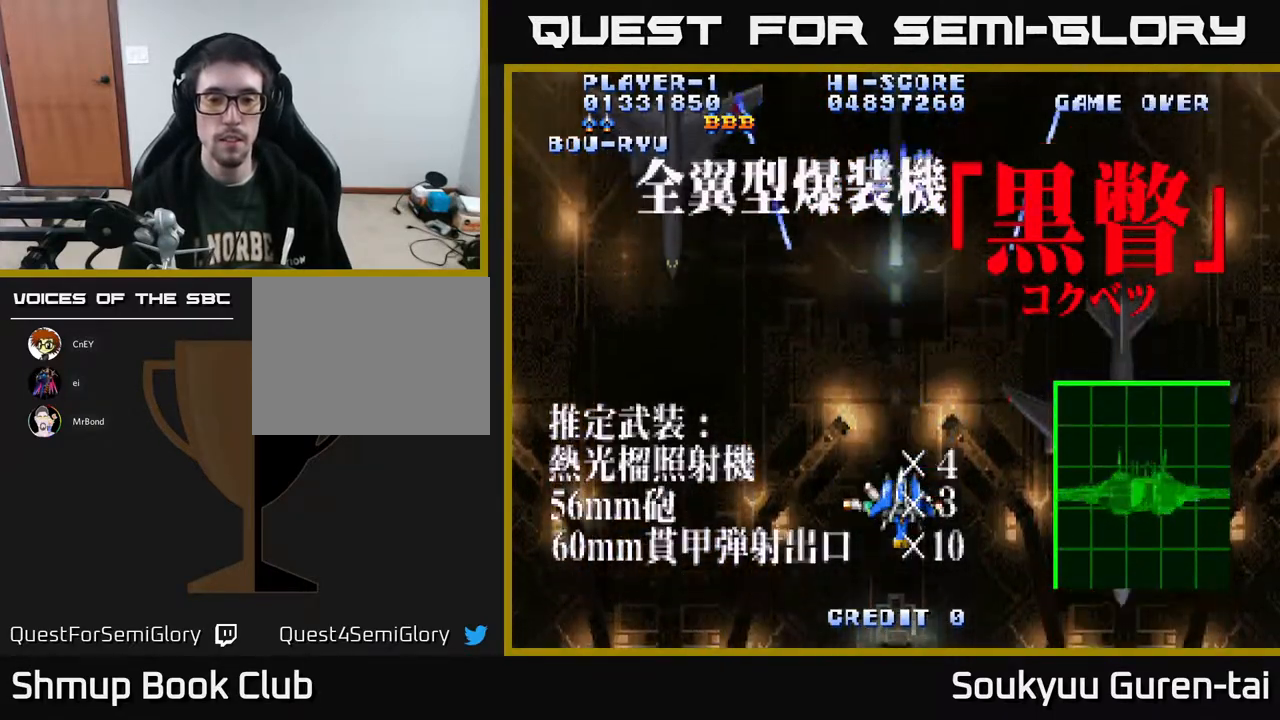
{"buttons": ["A"], "right_stick": "center", "events": []}
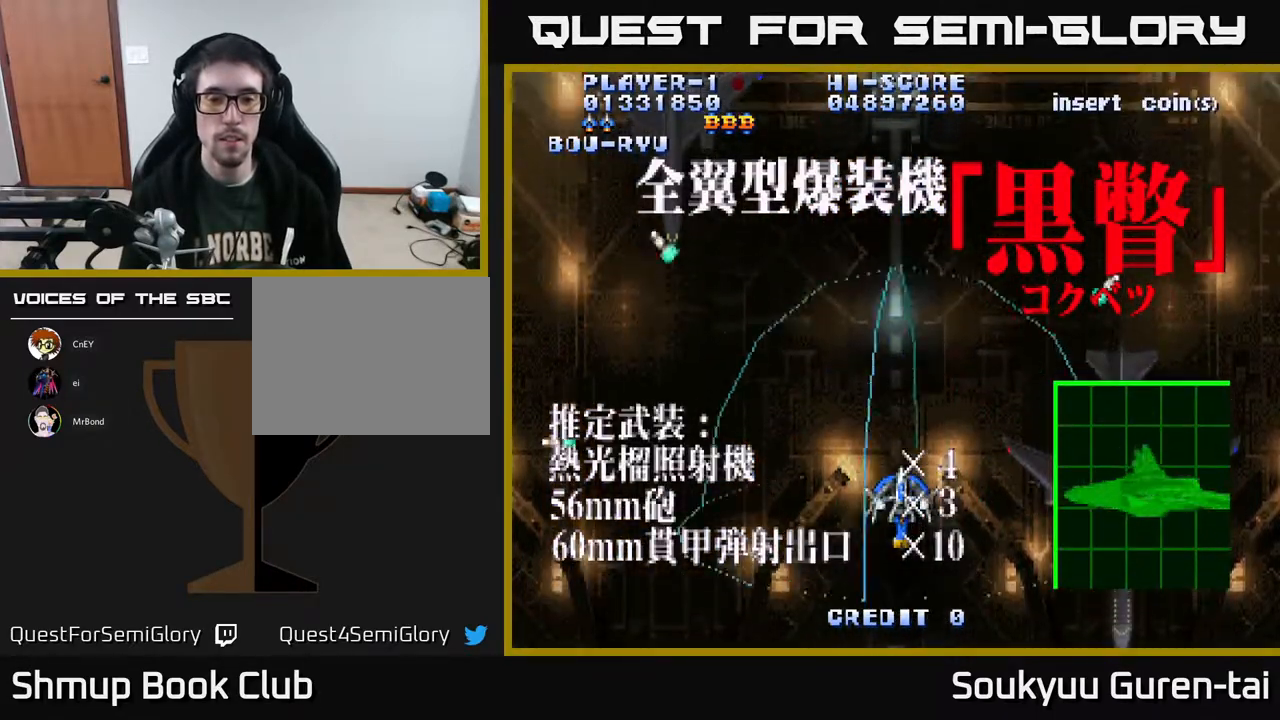
{"buttons": ["A"], "right_stick": "center", "events": [[50, "A", "up"], [133, "A", "down"]]}
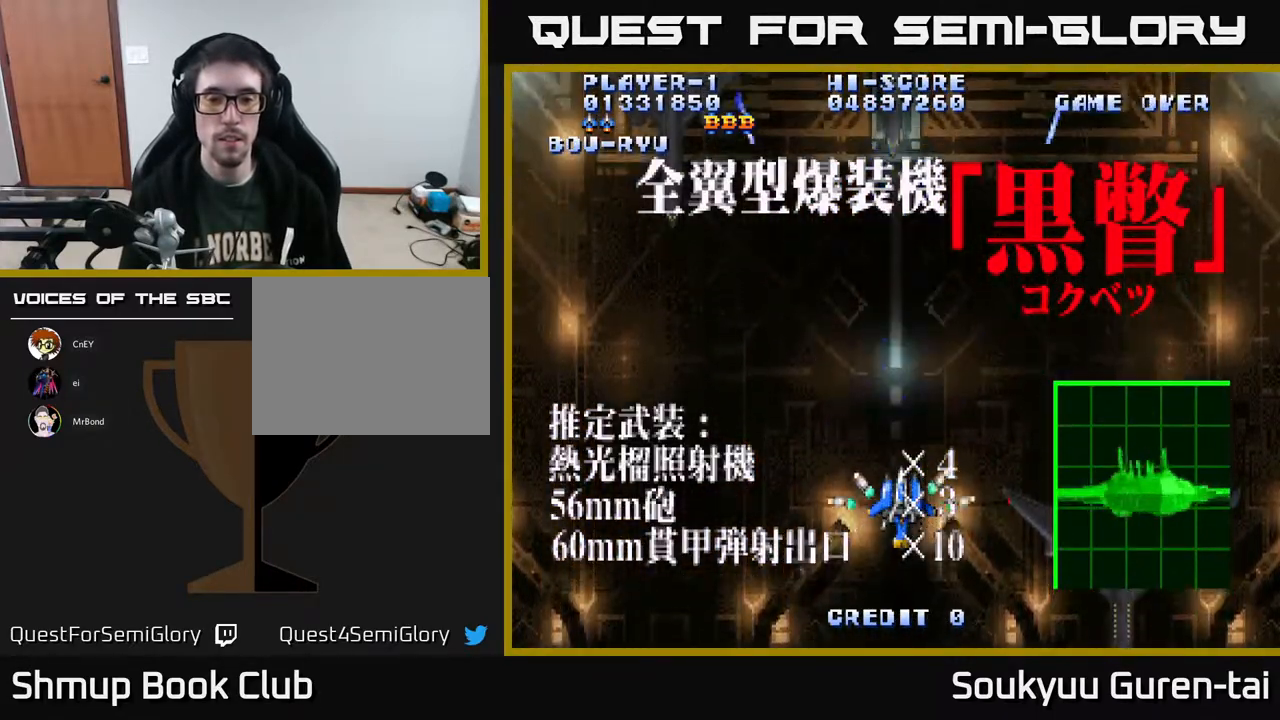
{"buttons": ["A"], "right_stick": "center", "events": []}
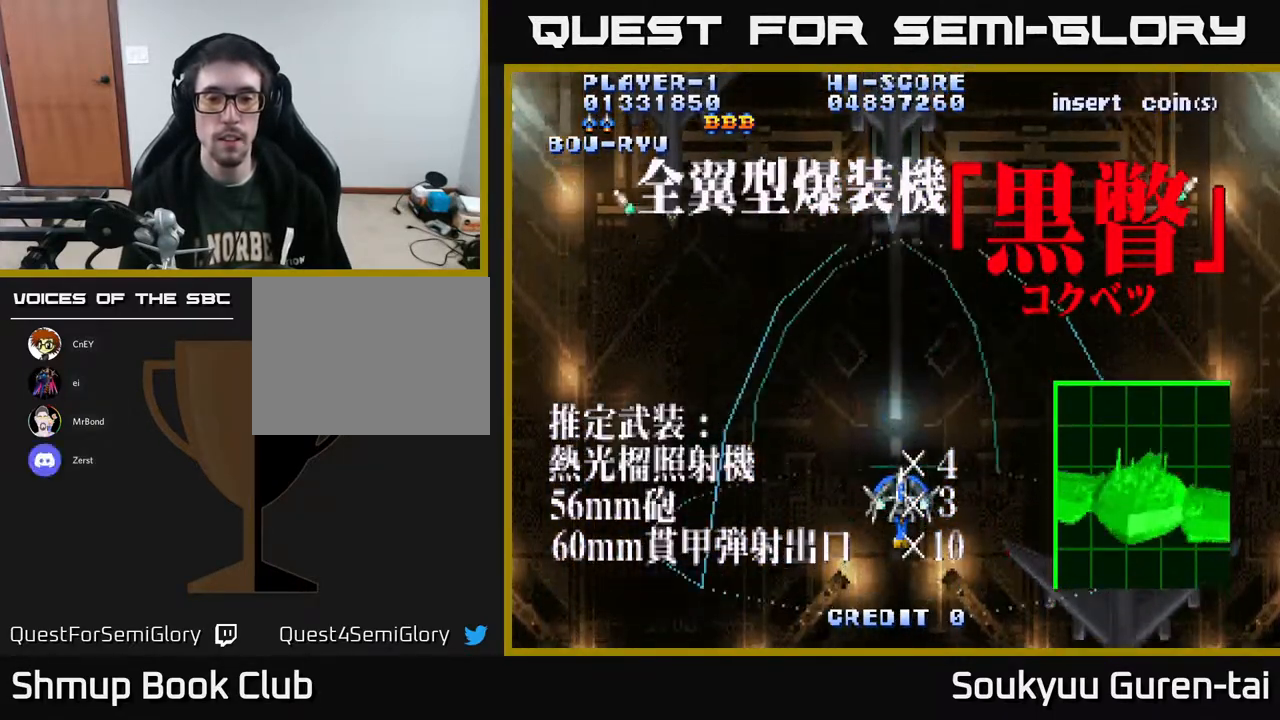
{"buttons": ["A"], "right_stick": "center", "events": []}
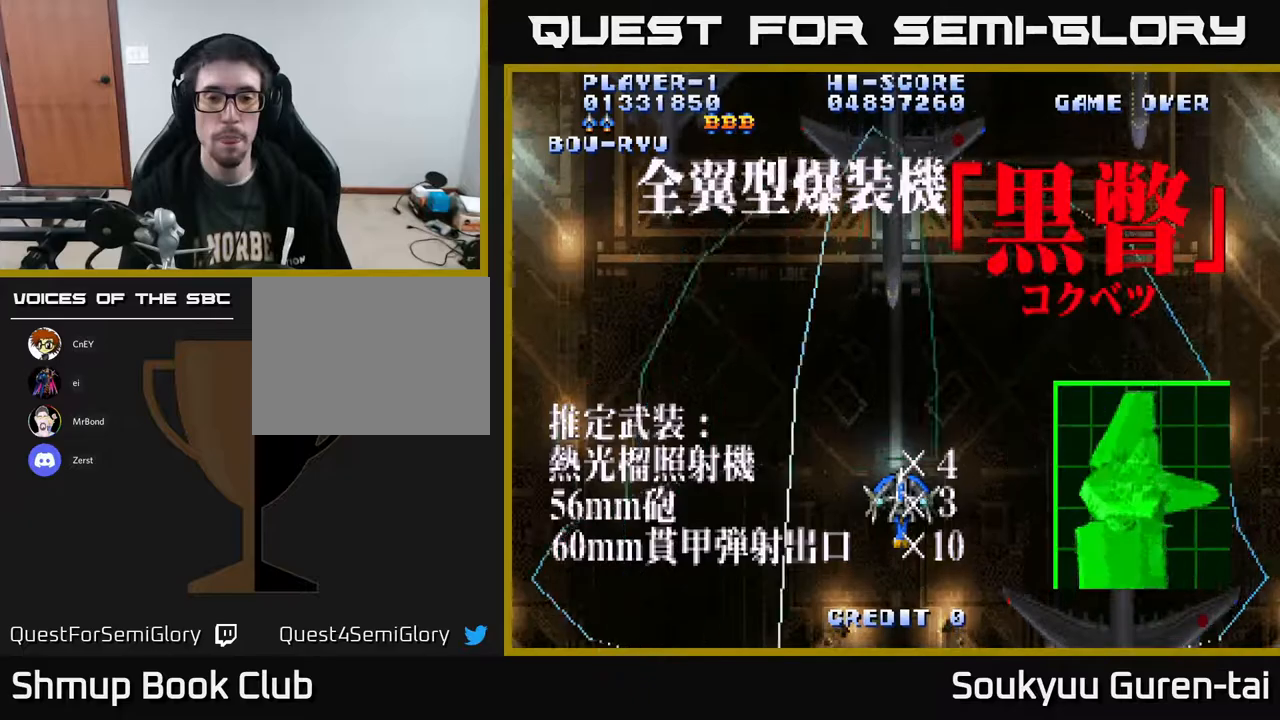
{"buttons": ["A"], "right_stick": "center", "events": []}
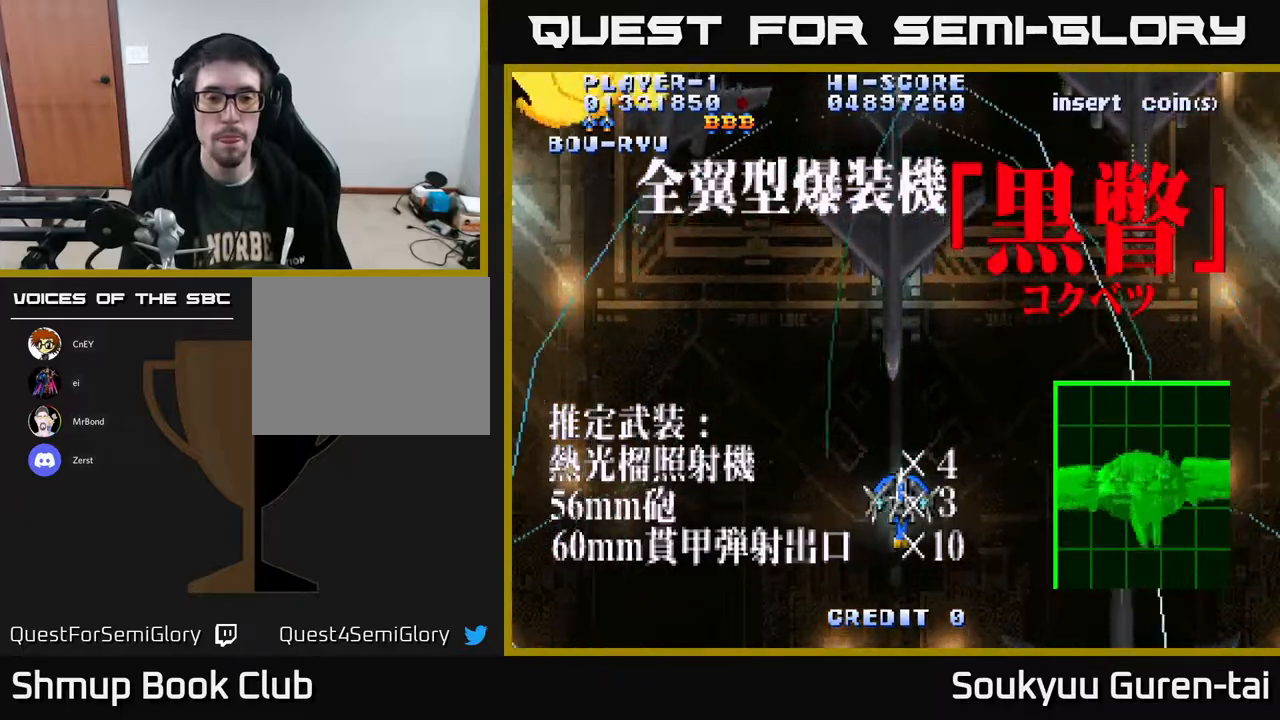
{"buttons": ["A"], "right_stick": "center", "events": [[400, "A", "up"], [433, "A", "down"]]}
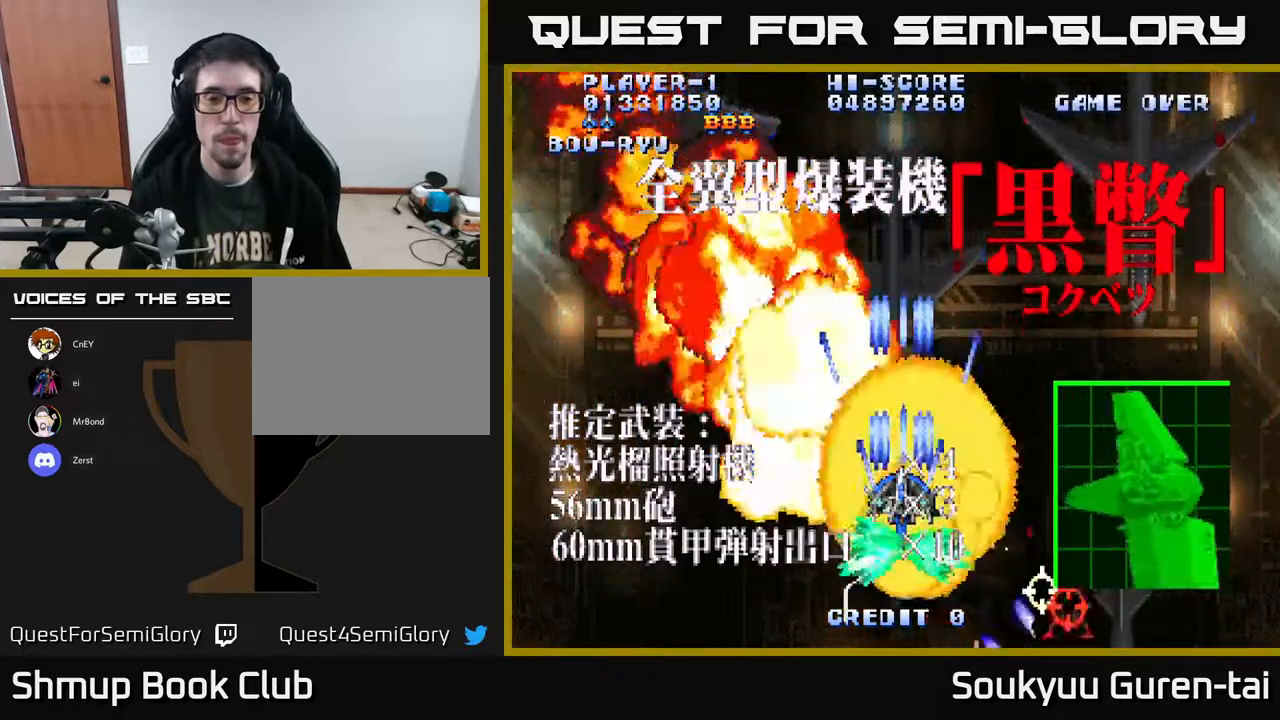
{"buttons": ["A"], "right_stick": "center", "events": []}
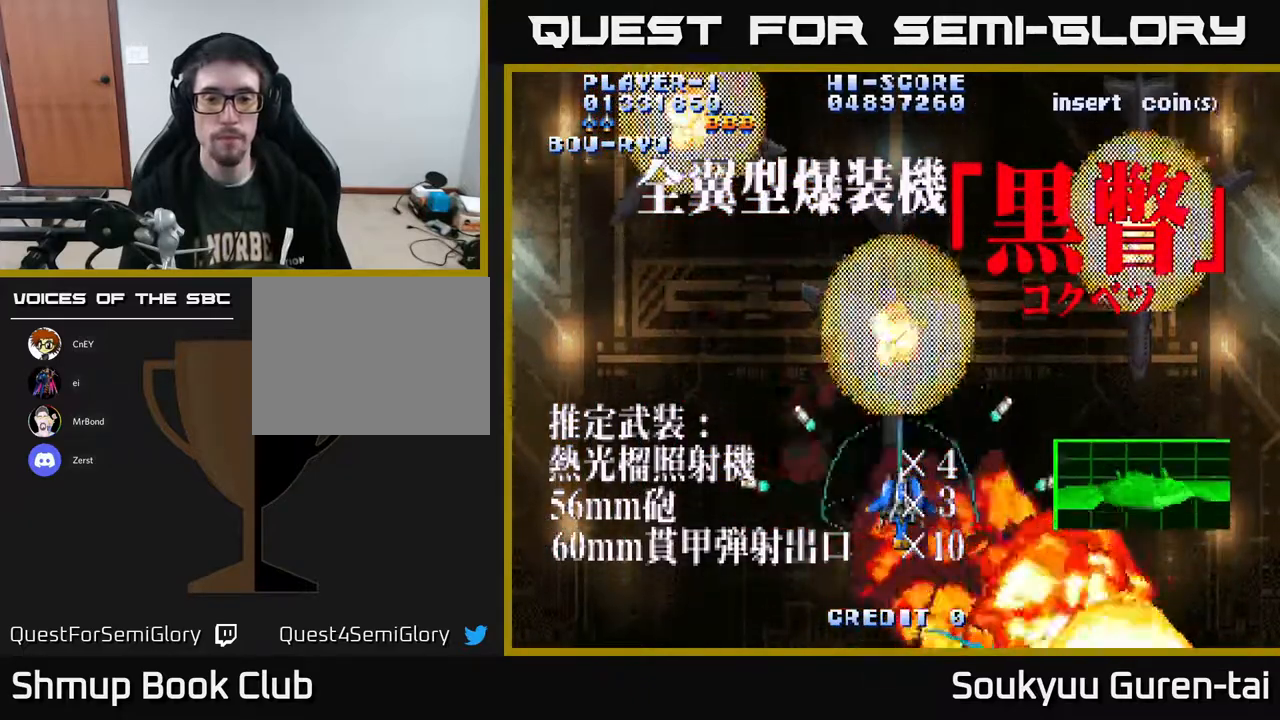
{"buttons": ["A"], "right_stick": "center", "events": []}
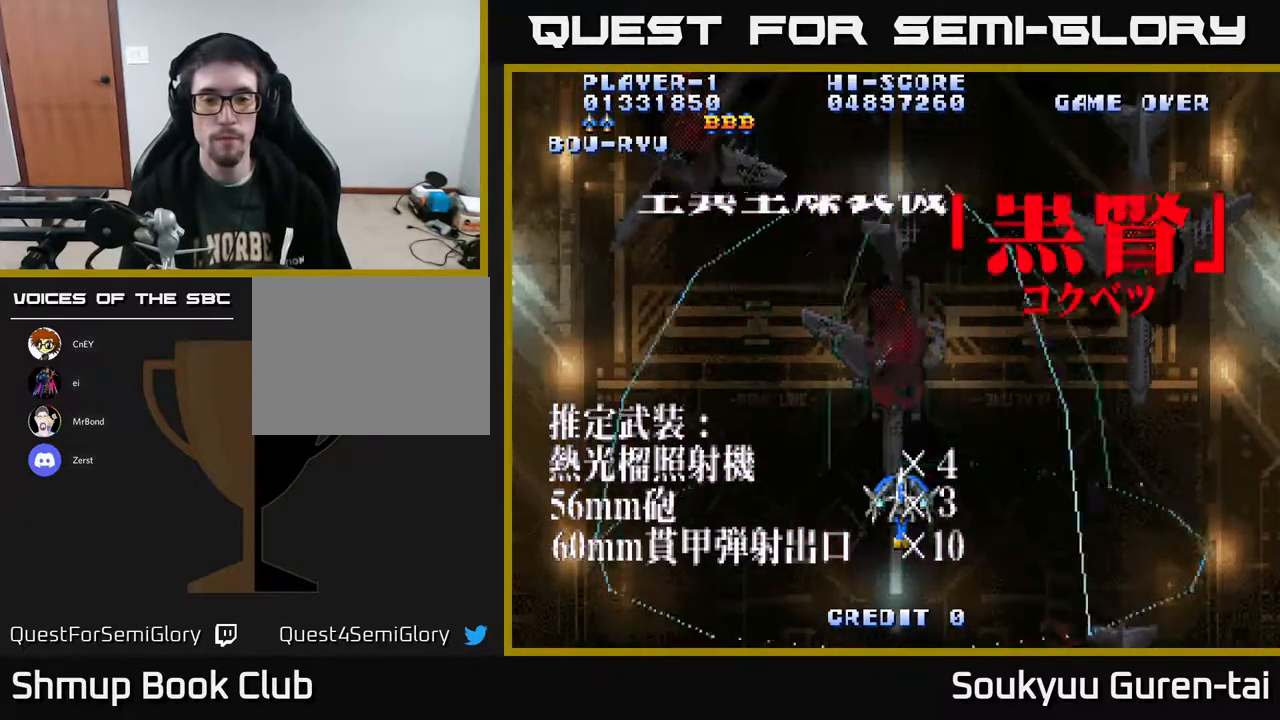
{"buttons": ["A"], "right_stick": "center", "events": []}
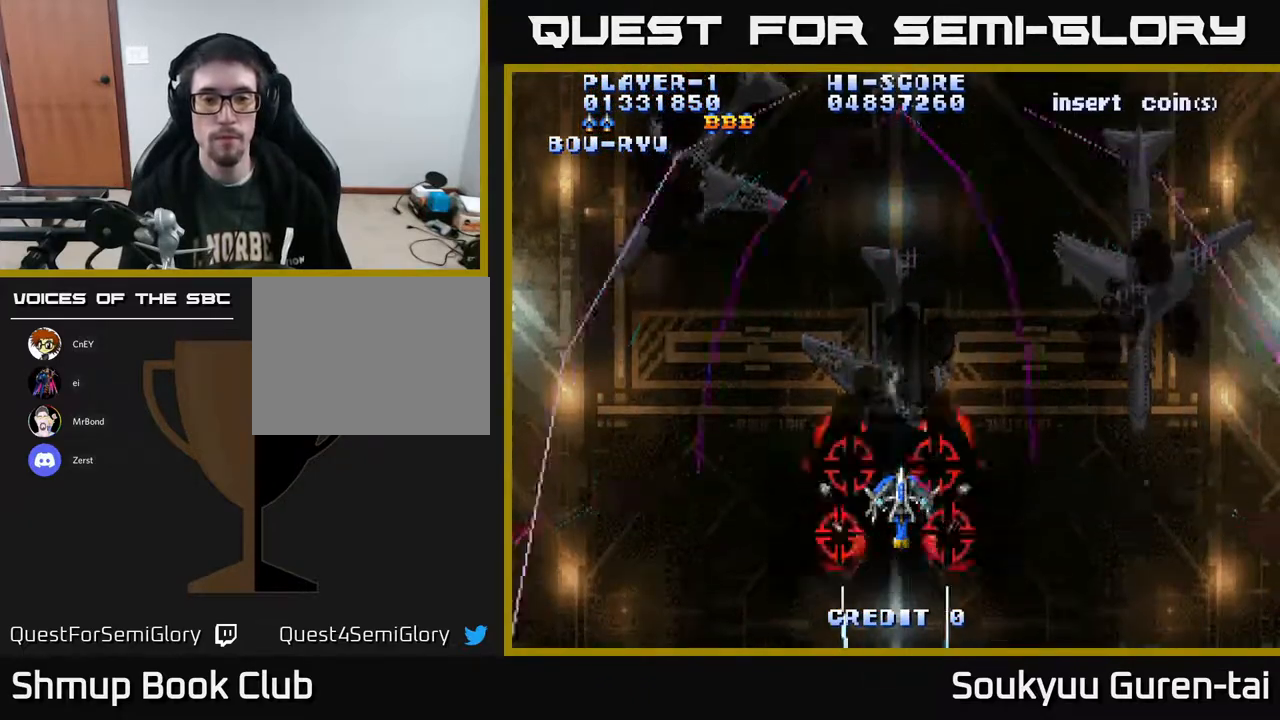
{"buttons": ["A"], "right_stick": "center", "events": [[100, "DPAD_UP", "down"], [250, "DPAD_UP", "up"]]}
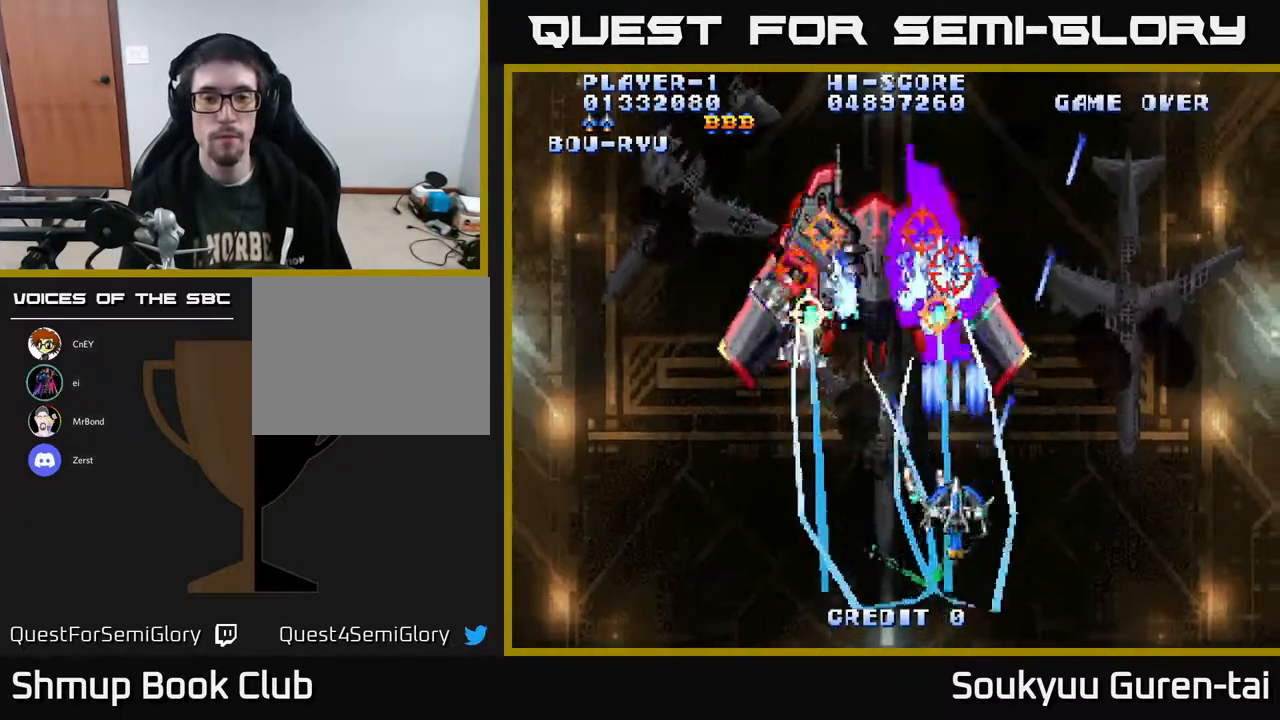
{"buttons": ["A", "DPAD_LEFT"], "right_stick": "center", "events": [[50, "DPAD_LEFT", "down"], [100, "DPAD_UP", "down"], [150, "DPAD_LEFT", "up"], [183, "A", "up"], [250, "A", "down"], [267, "DPAD_UP", "up"], [417, "A", "up"], [467, "DPAD_LEFT", "down"], [483, "A", "down"]]}
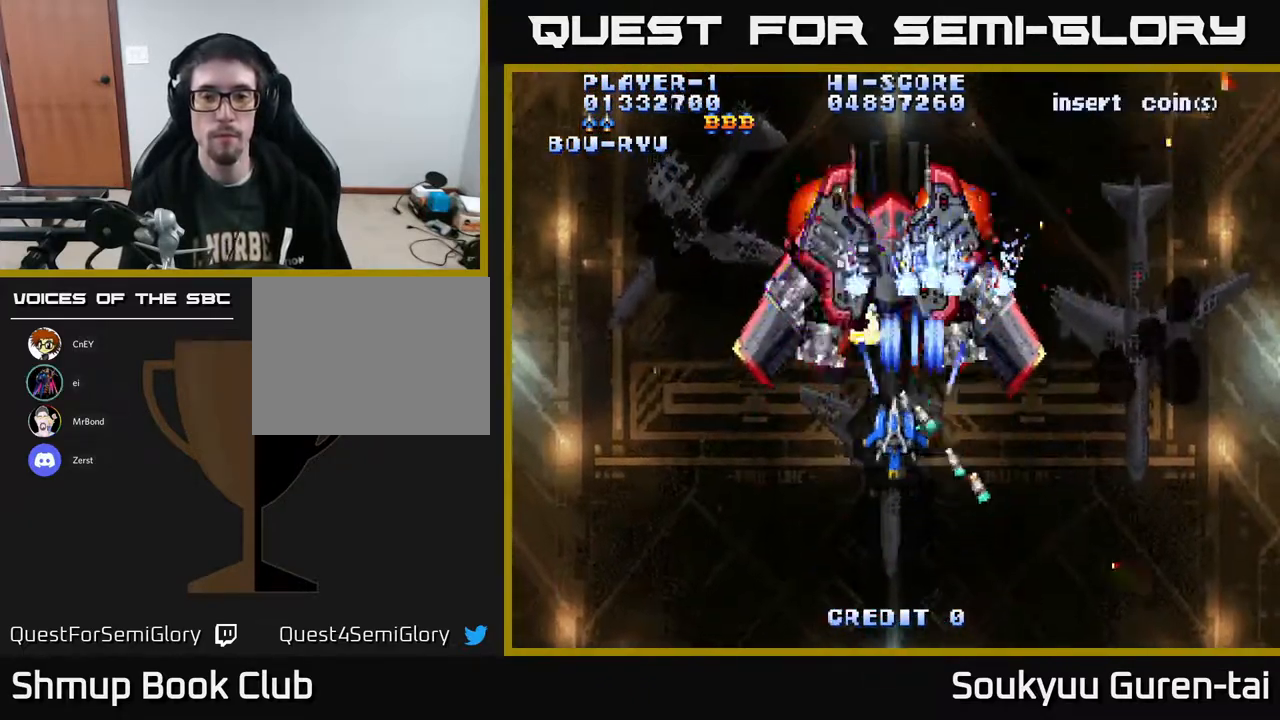
{"buttons": [], "right_stick": "center", "events": [[50, "A", "up"], [150, "A", "down"], [167, "DPAD_LEFT", "up"], [500, "A", "up"]]}
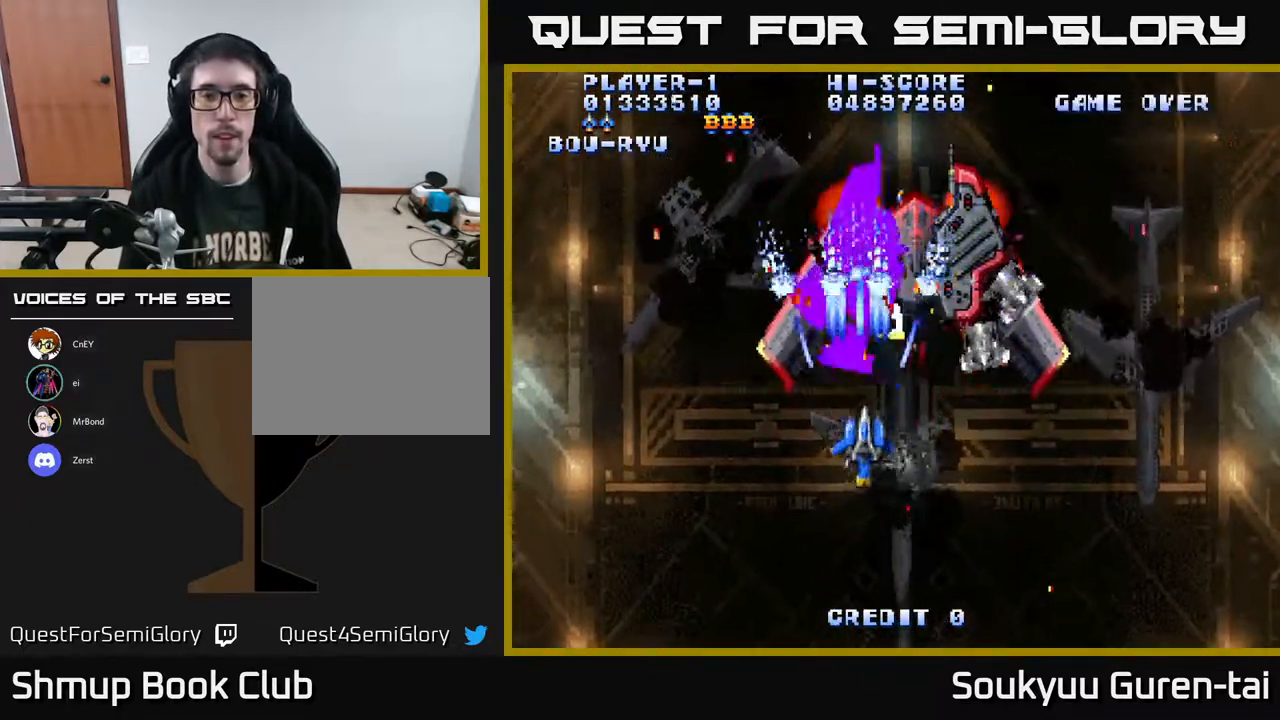
{"buttons": [], "right_stick": "center", "events": [[33, "A", "down"], [33, "DPAD_DOWN", "down"], [33, "DPAD_RIGHT", "down"], [50, "DPAD_DOWN", "up"], [250, "DPAD_DOWN", "down"], [267, "DPAD_RIGHT", "up"], [300, "DPAD_DOWN", "up"], [367, "A", "up"]]}
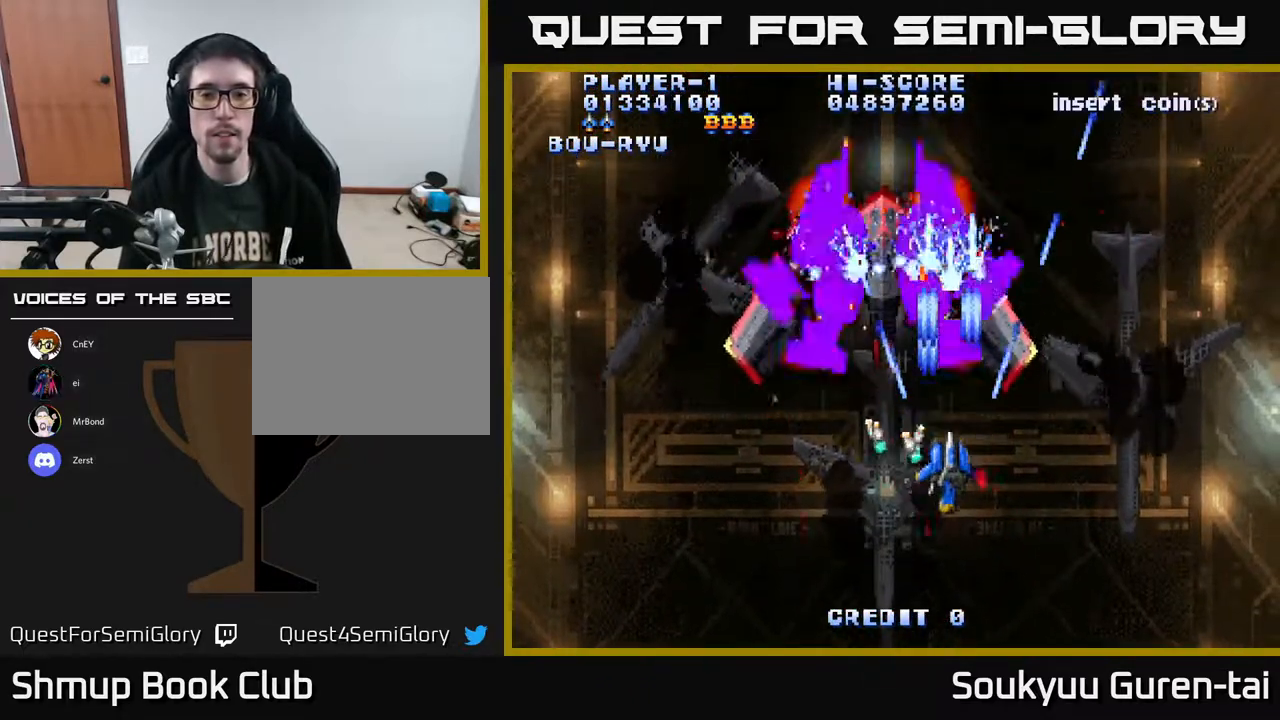
{"buttons": ["A", "DPAD_DOWN"], "right_stick": "center", "events": [[250, "A", "down"], [333, "A", "up"], [400, "A", "down"], [417, "DPAD_DOWN", "down"], [417, "DPAD_RIGHT", "down"], [450, "DPAD_RIGHT", "up"]]}
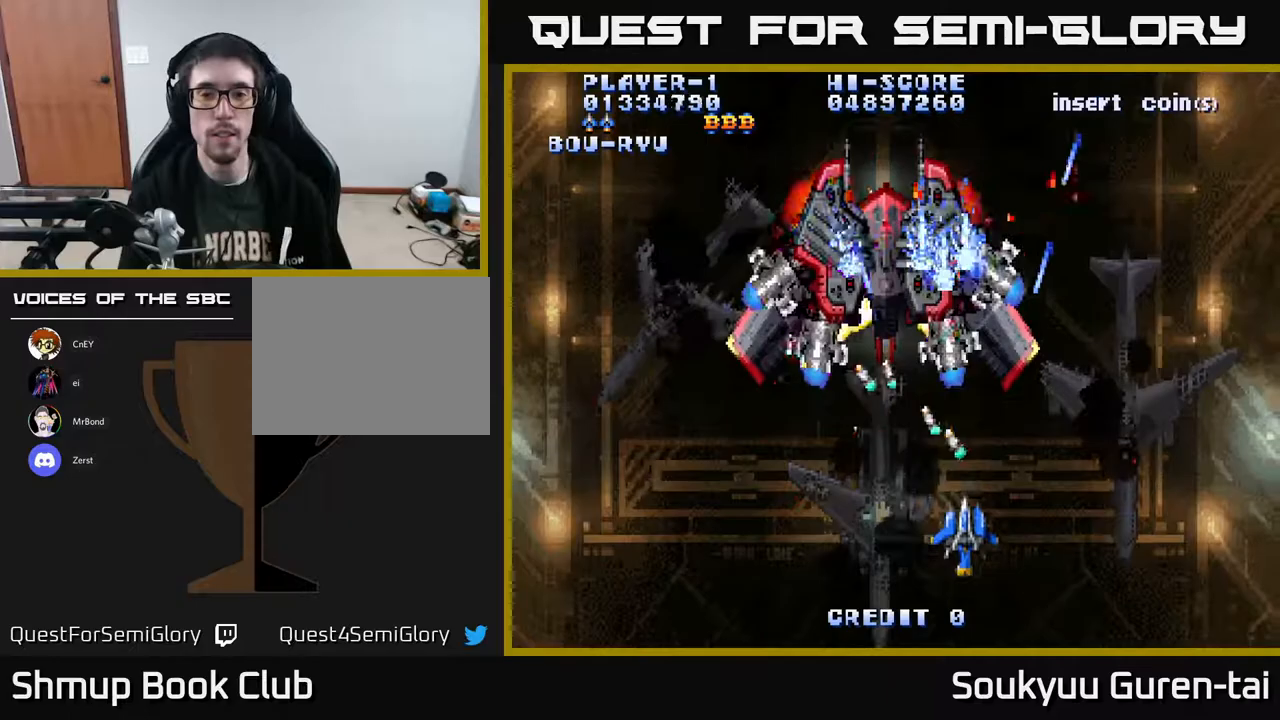
{"buttons": ["A", "DPAD_UP"], "right_stick": "center", "events": [[250, "DPAD_LEFT", "down"], [267, "DPAD_DOWN", "up"], [350, "DPAD_UP", "down"], [383, "DPAD_LEFT", "up"]]}
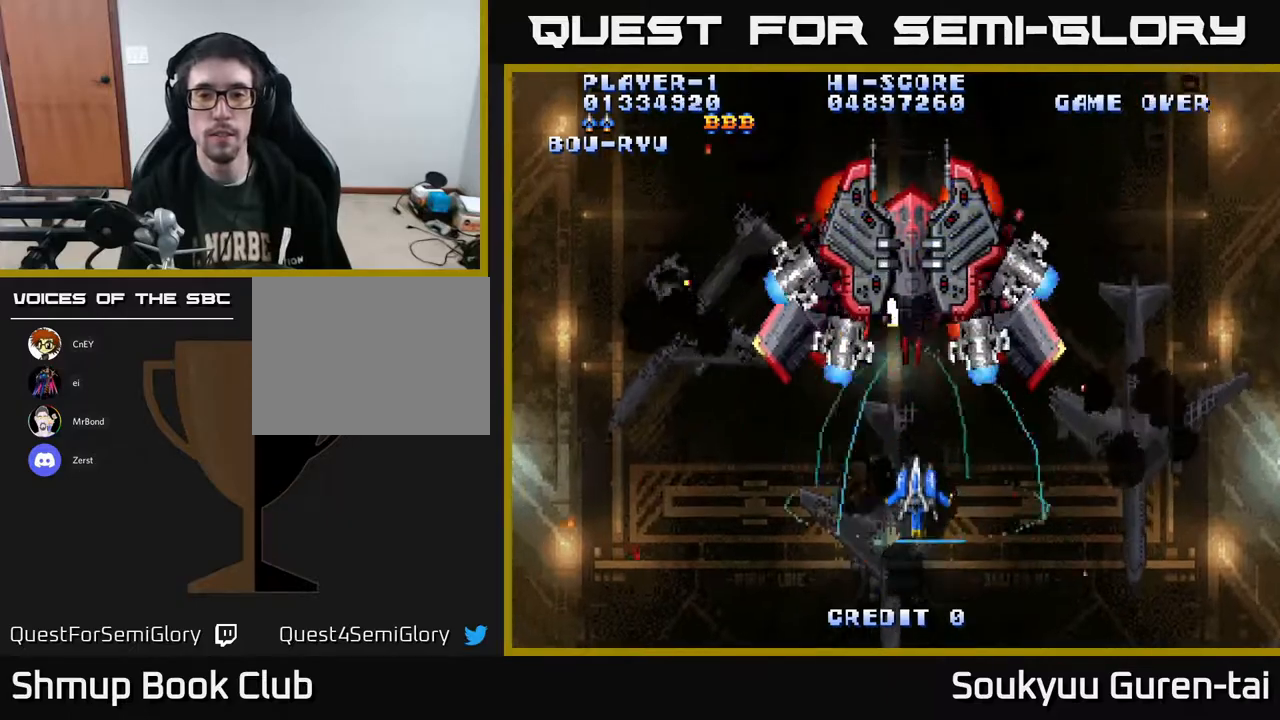
{"buttons": ["A", "DPAD_DOWN"], "right_stick": "center", "events": [[33, "DPAD_UP", "up"], [217, "DPAD_UP", "down"], [383, "DPAD_RIGHT", "down"], [400, "DPAD_UP", "up"], [417, "A", "up"], [417, "DPAD_RIGHT", "up"], [433, "DPAD_DOWN", "down"], [467, "A", "down"]]}
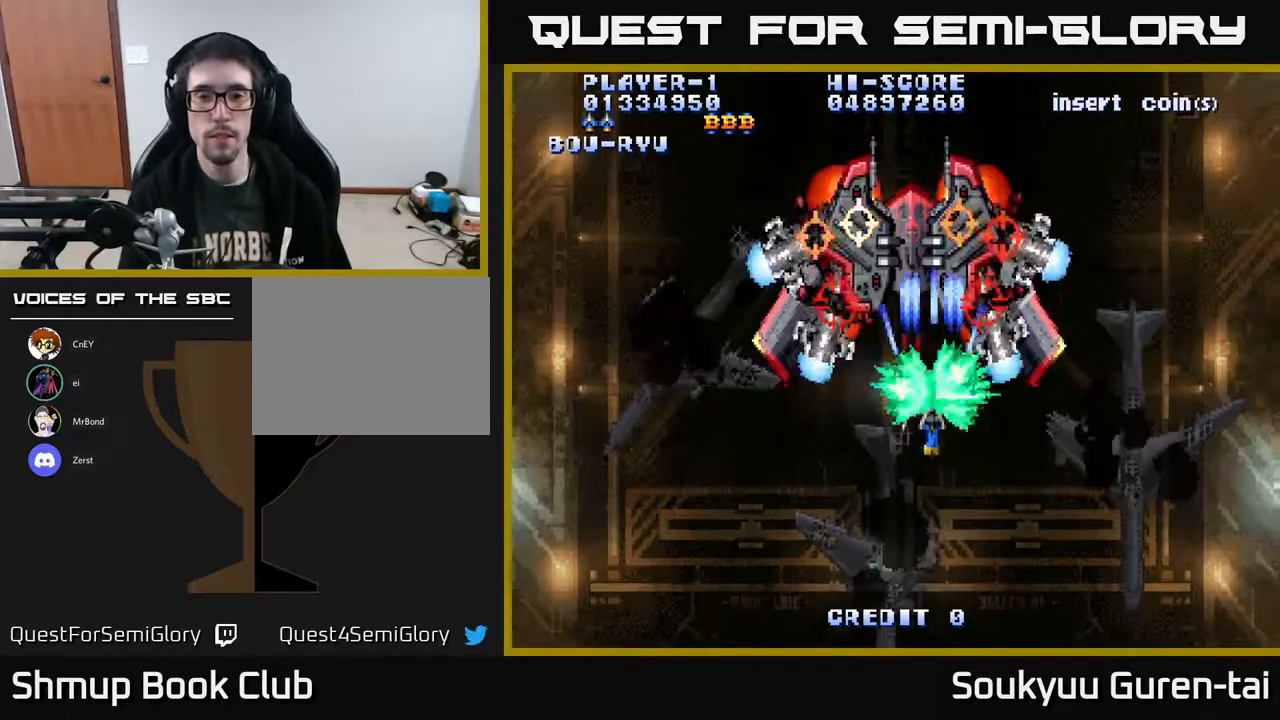
{"buttons": ["A"], "right_stick": "center", "events": [[450, "DPAD_DOWN", "up"]]}